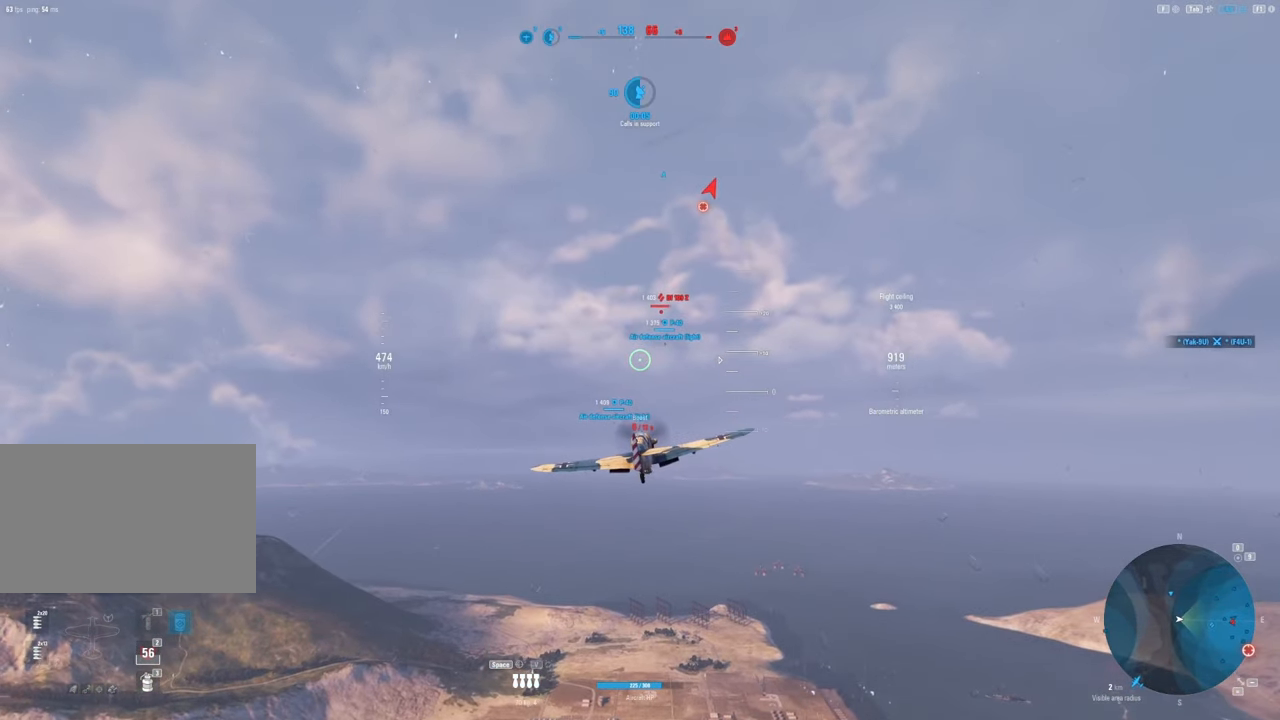
Gameplay with keyboard and mouse; each line is a JSON object with the keys and mouse buttons held at the frame after it. "events" lists presses ("down") and releases ("up") of "1", "2", "3", "4", "5", "a", "alt", "c", "caps_lock", "ctrl", "d", "e", "f", "g", "q", "r", "s", "shift", "space", "t", "tab", "v", "w", "x", "z", "mouse_left", "mouse_wheel" and "mouse_right" between this image and that frame as [ms after this image, input, new state], when the widget could be followed in between. "mouse_left", "mouse_wheel", "mouse_right" = the "left", "wheel", "right" buttons of the "mouse" list. No other keys are recorded. "wheel" means that the mouse wheel is clicked or scrolled. "mouse_move" is the direction in which the mouse moves at that frame (one of eight, or "still"), when it could be read.
{"keys": ["shift"], "mouse": [], "mouse_move": "still", "events": []}
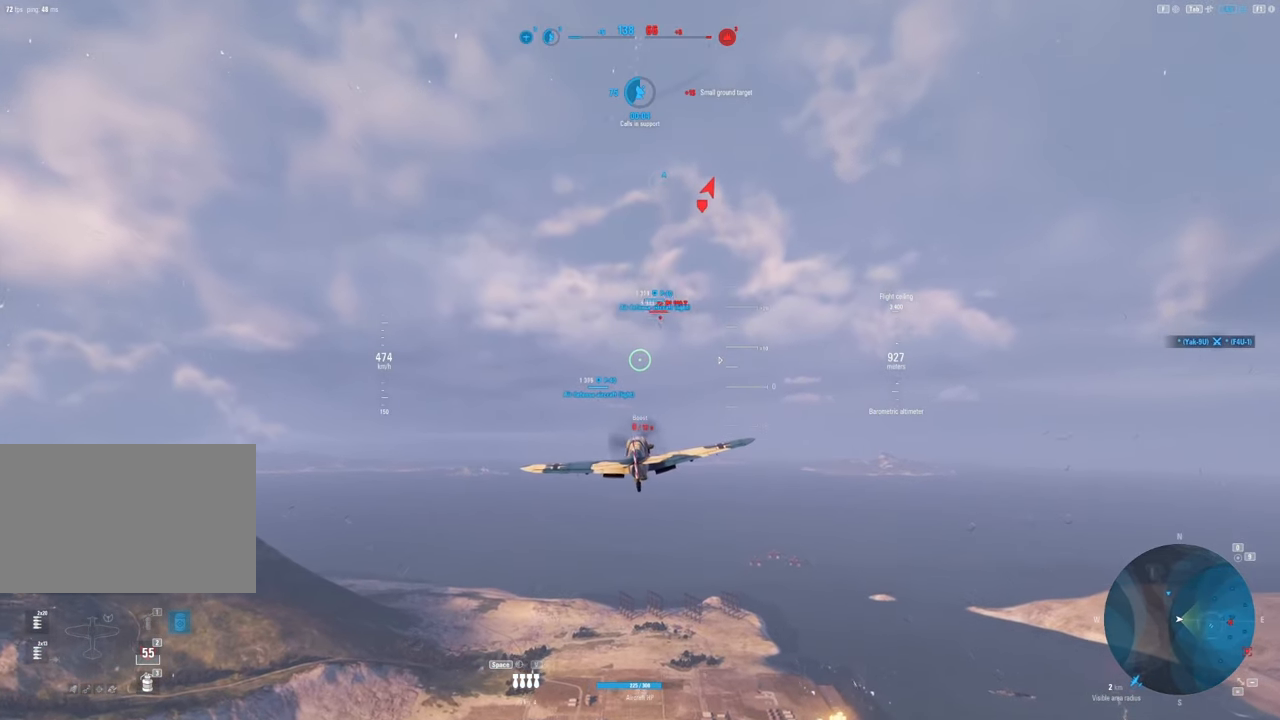
{"keys": ["shift"], "mouse": [], "mouse_move": "still", "events": []}
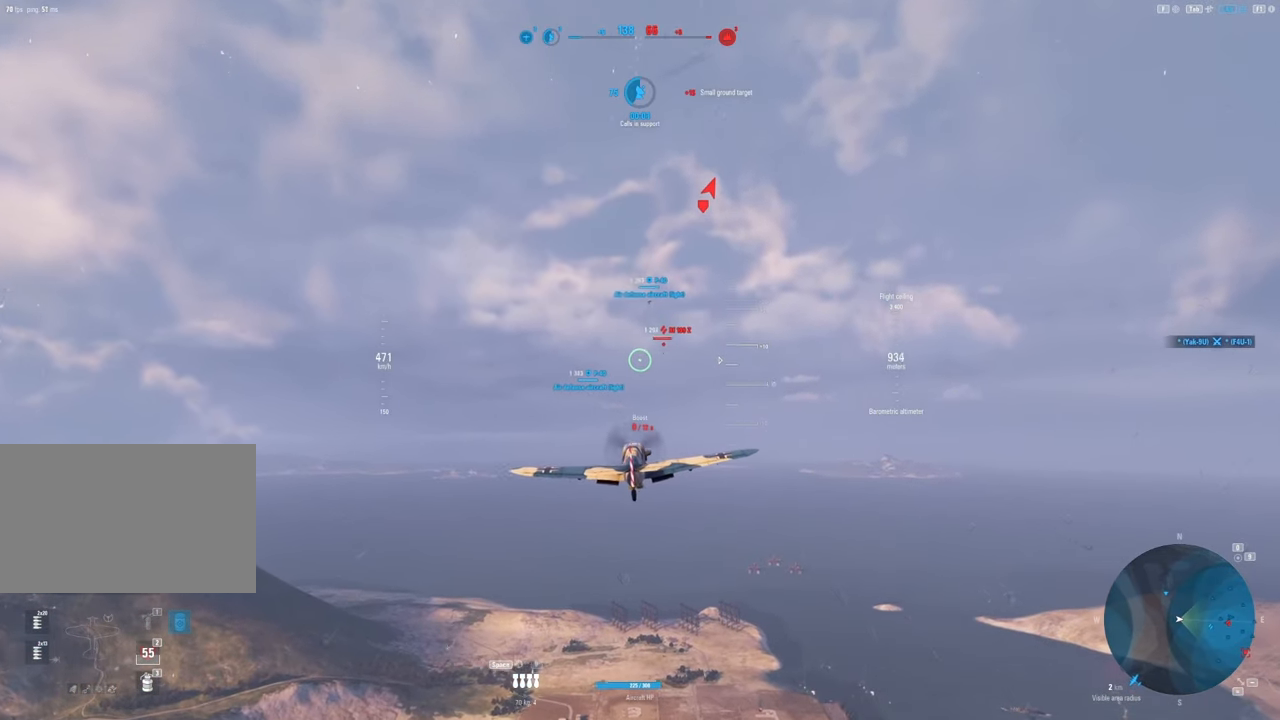
{"keys": [], "mouse": [], "mouse_move": "down-right", "events": [[400, "shift", "up"]]}
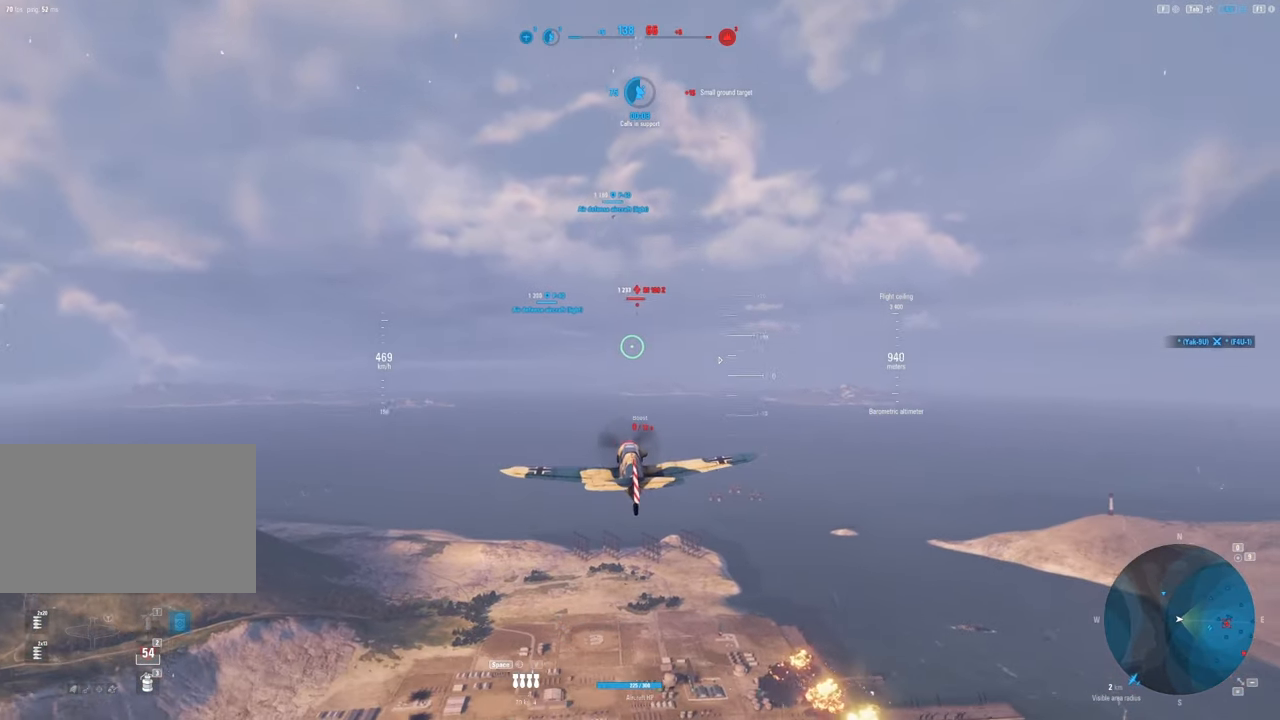
{"keys": [], "mouse": [], "mouse_move": "down", "events": []}
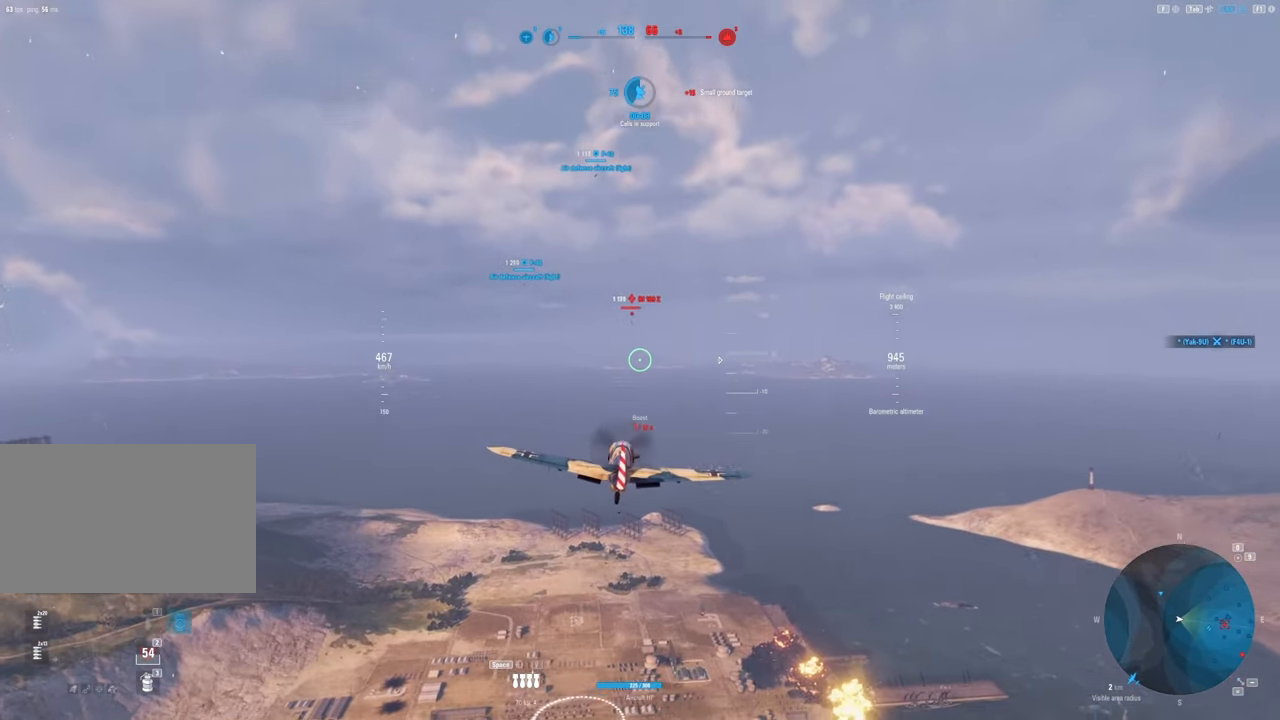
{"keys": [], "mouse": [], "mouse_move": "down-right", "events": []}
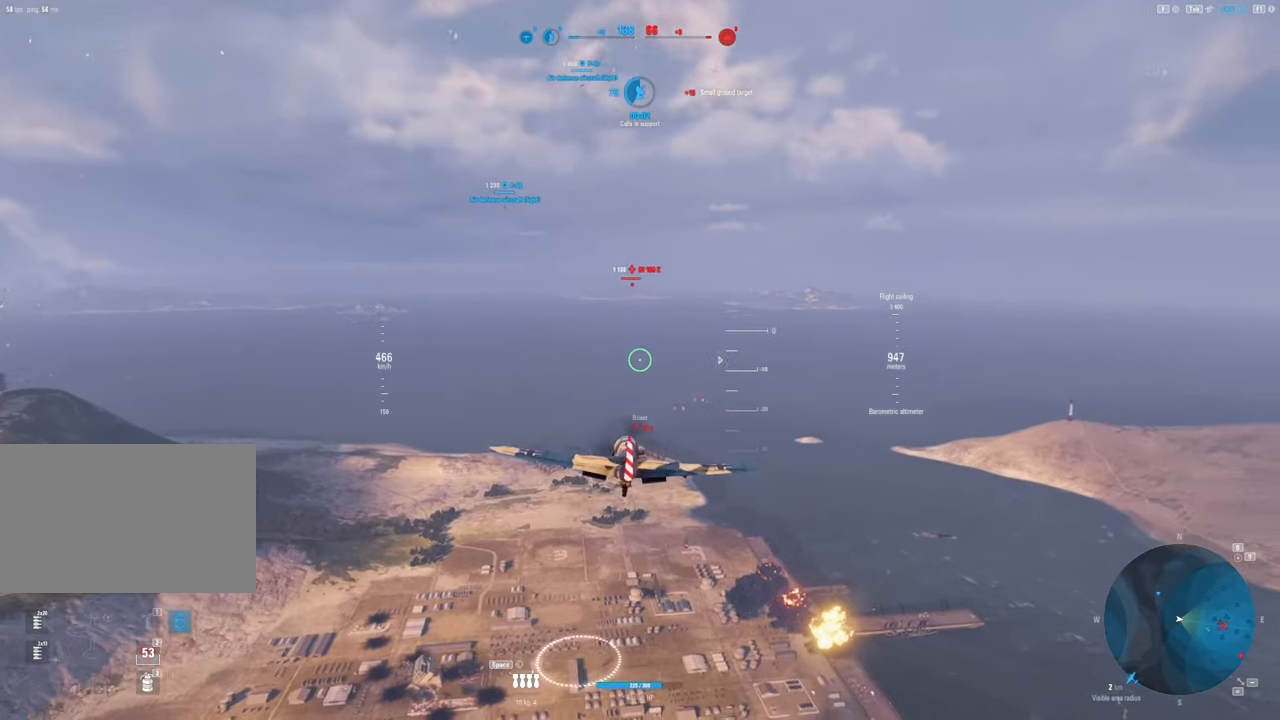
{"keys": [], "mouse": [], "mouse_move": "still", "events": []}
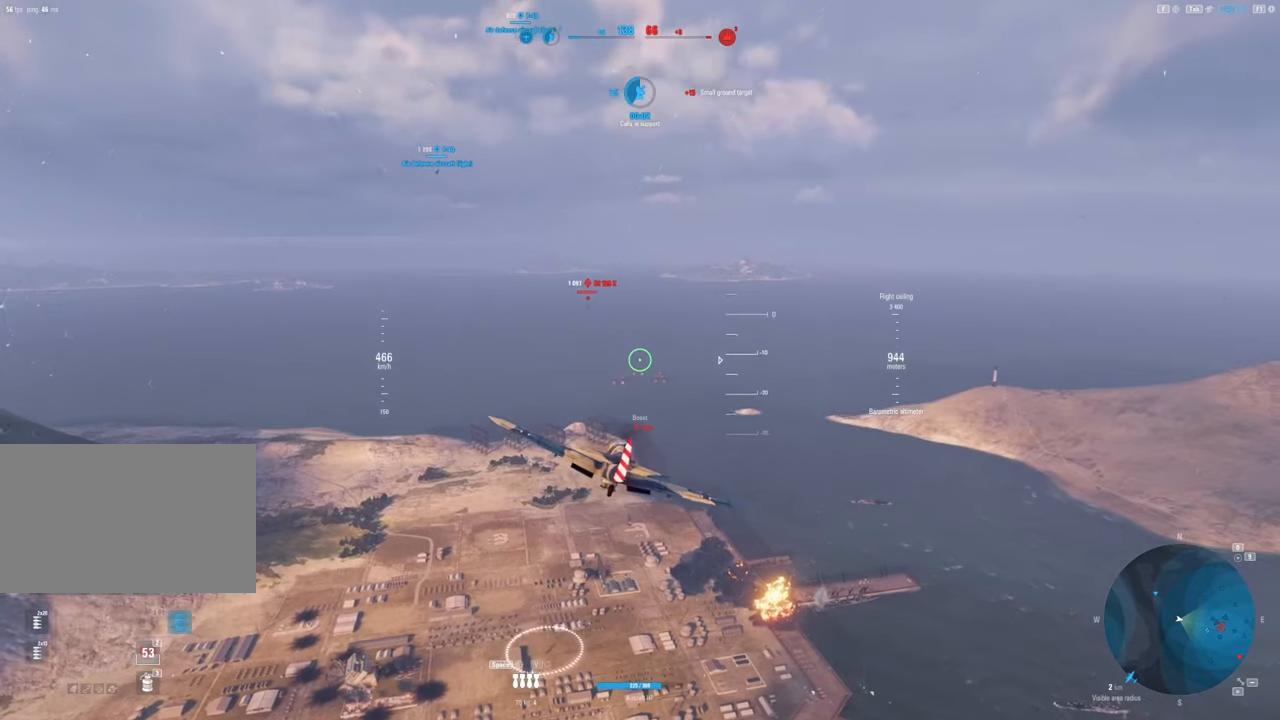
{"keys": ["shift"], "mouse": [], "mouse_move": "right", "events": [[150, "shift", "down"]]}
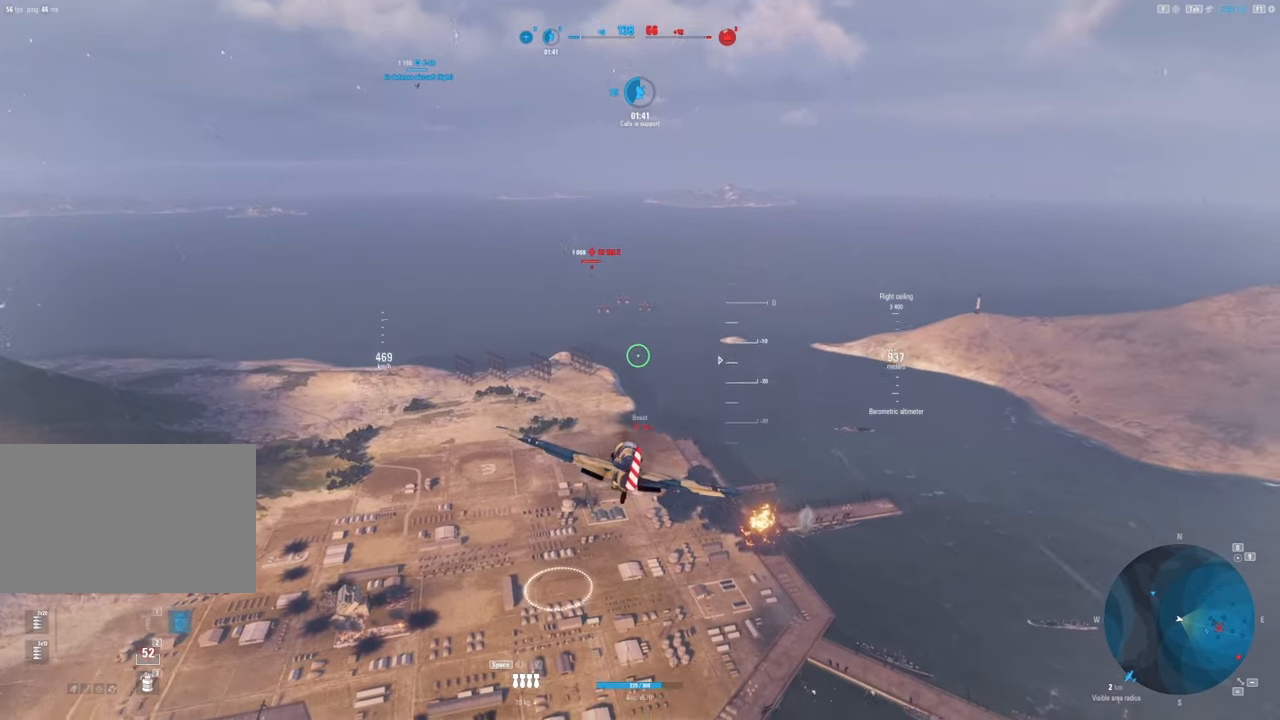
{"keys": ["shift"], "mouse": [], "mouse_move": "still", "events": []}
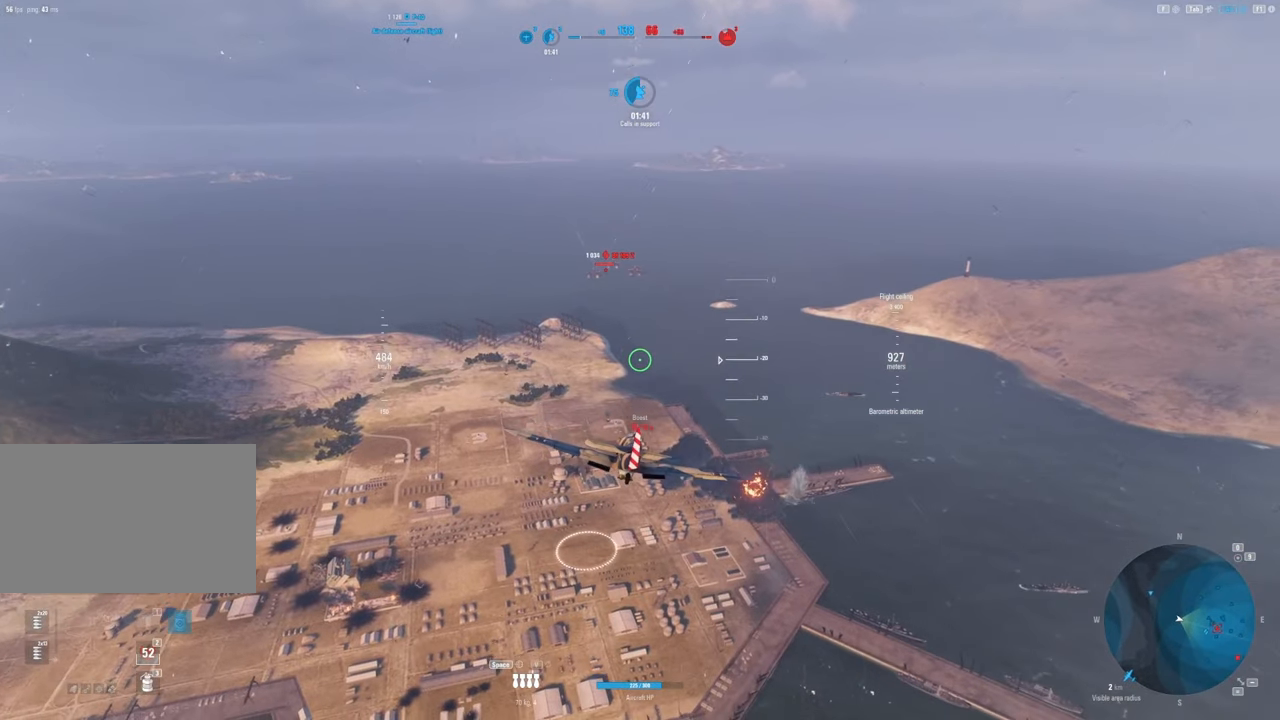
{"keys": ["shift"], "mouse": [], "mouse_move": "still", "events": []}
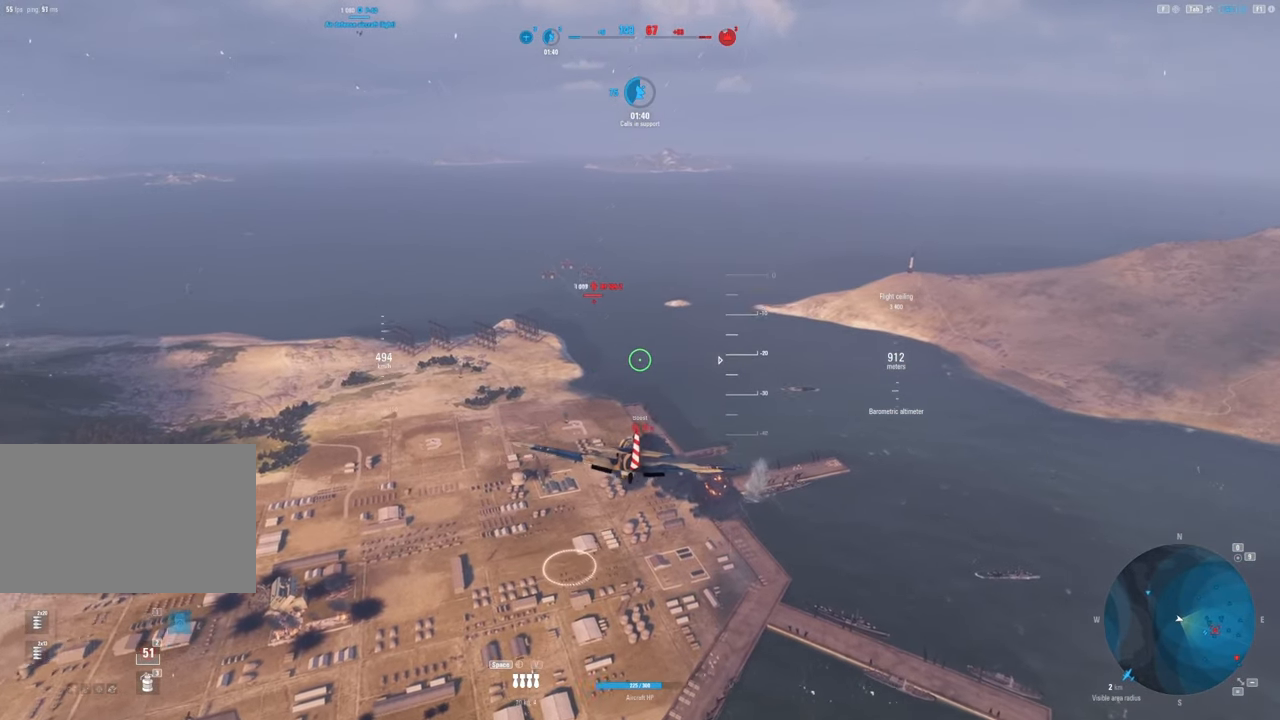
{"keys": [], "mouse": [], "mouse_move": "still", "events": [[317, "shift", "up"]]}
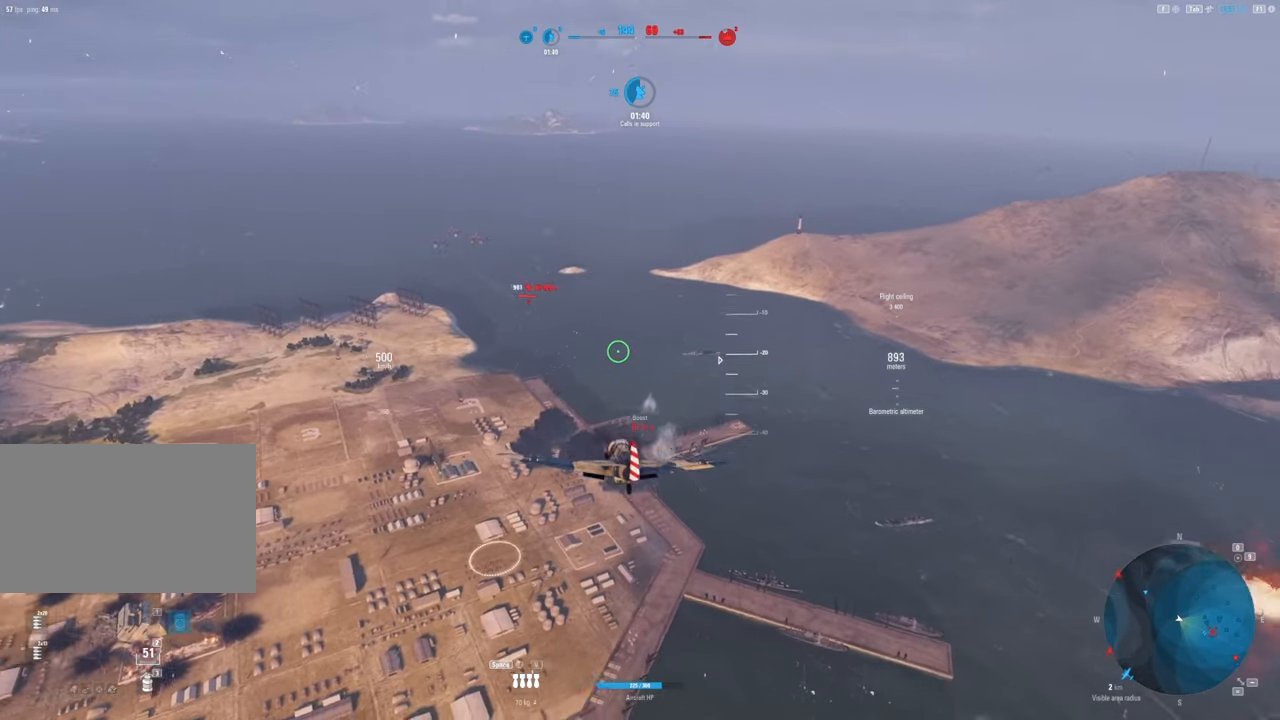
{"keys": [], "mouse": [], "mouse_move": "still", "events": []}
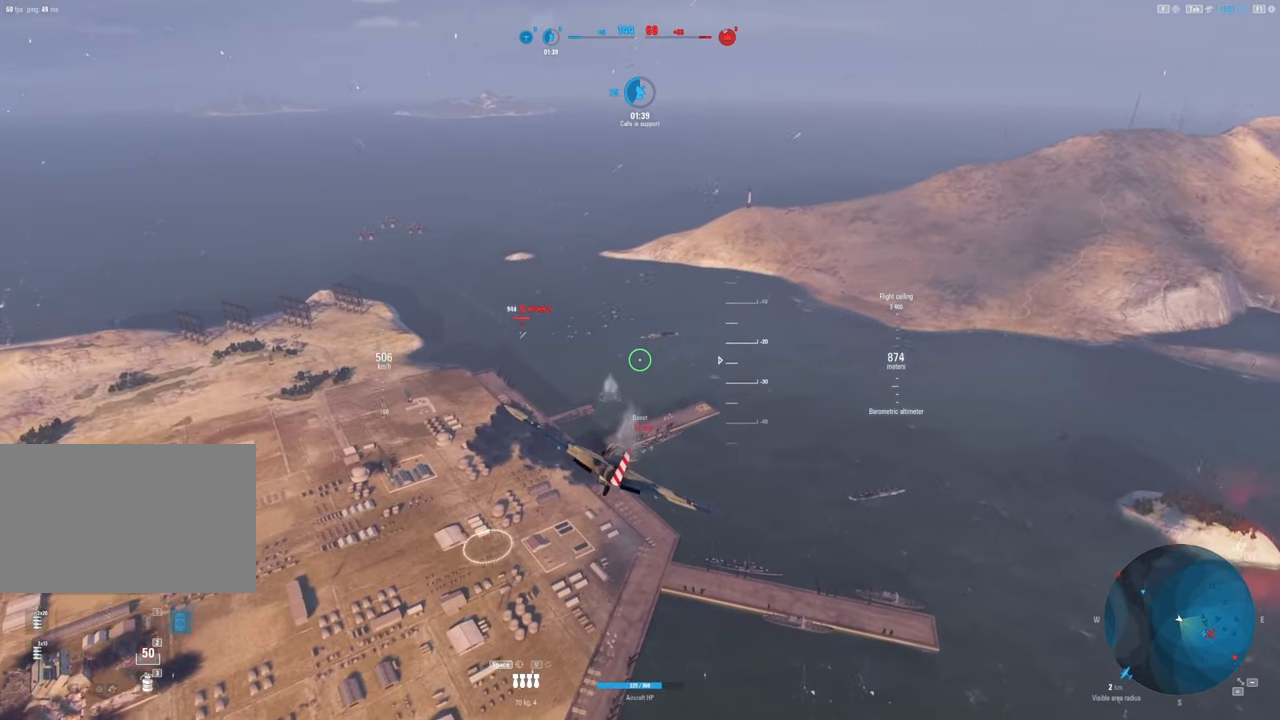
{"keys": ["d"], "mouse": [], "mouse_move": "still", "events": [[400, "d", "down"]]}
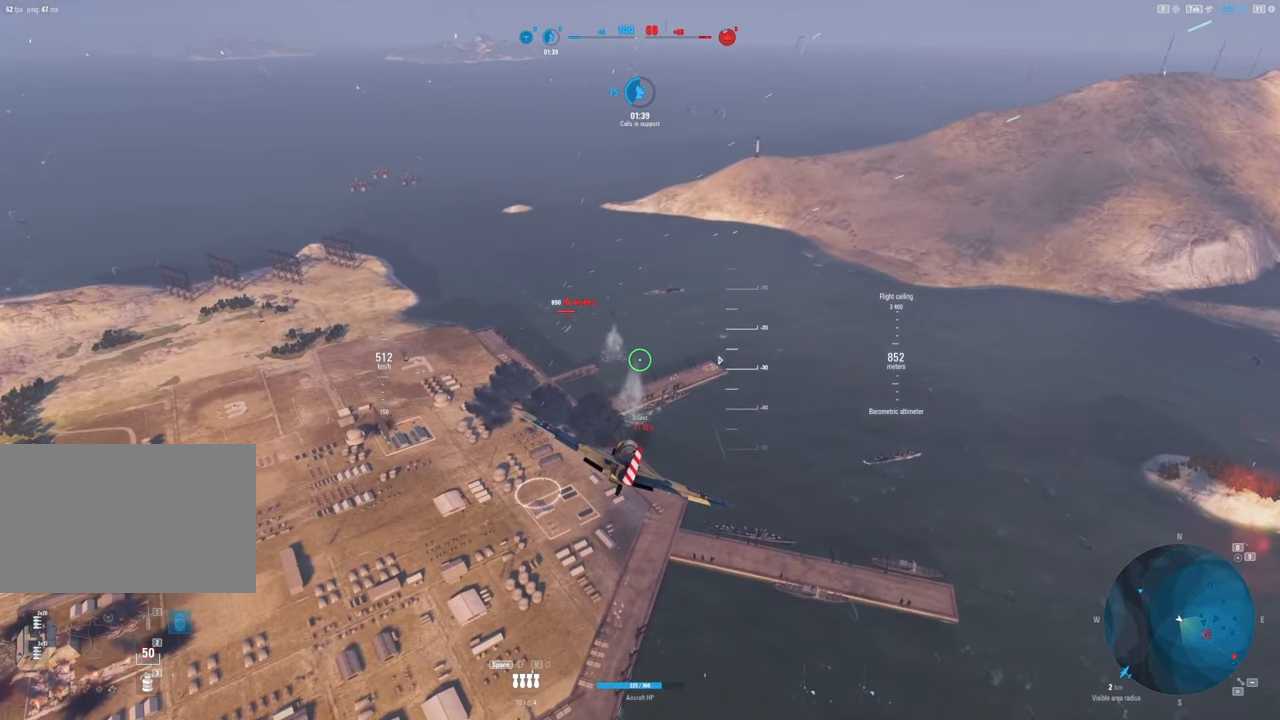
{"keys": ["d"], "mouse": [], "mouse_move": "still", "events": []}
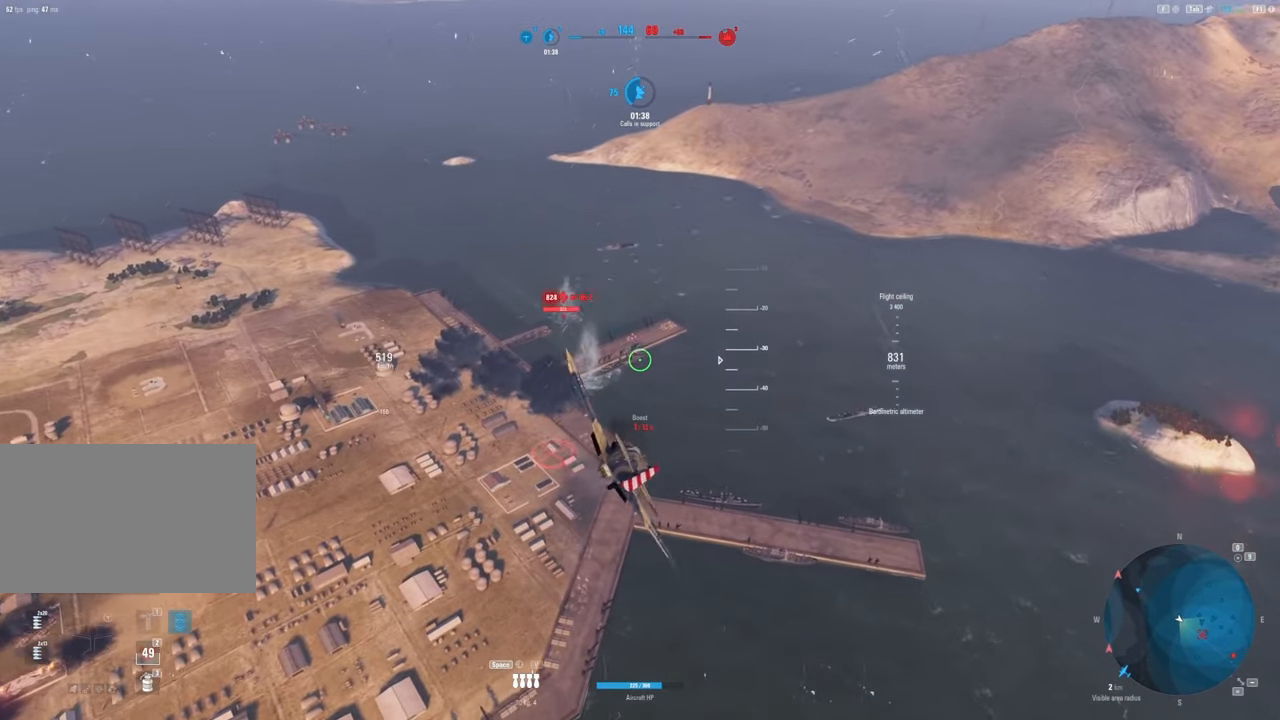
{"keys": [], "mouse": ["left"], "mouse_move": "still", "events": [[67, "d", "up"], [217, "mouse_left", "down"]]}
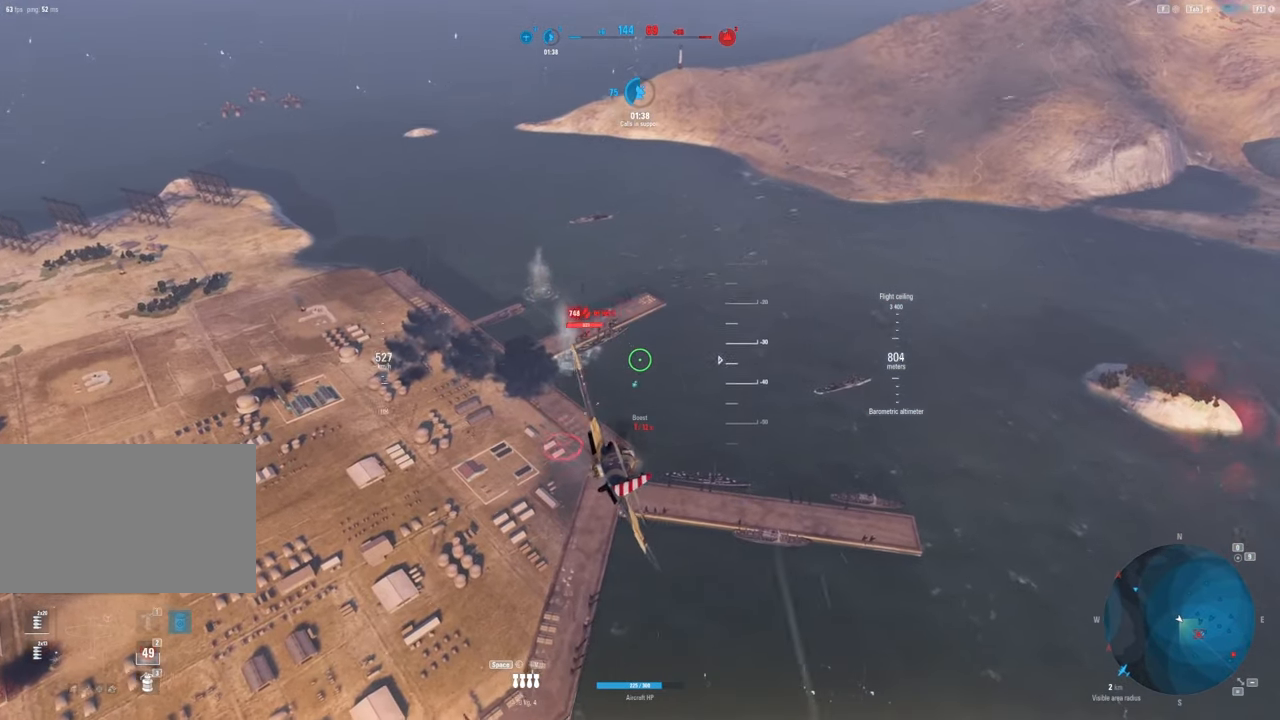
{"keys": [], "mouse": ["left"], "mouse_move": "still", "events": [[100, "d", "down"], [133, "mouse_left", "up"], [283, "d", "up"], [367, "mouse_left", "down"]]}
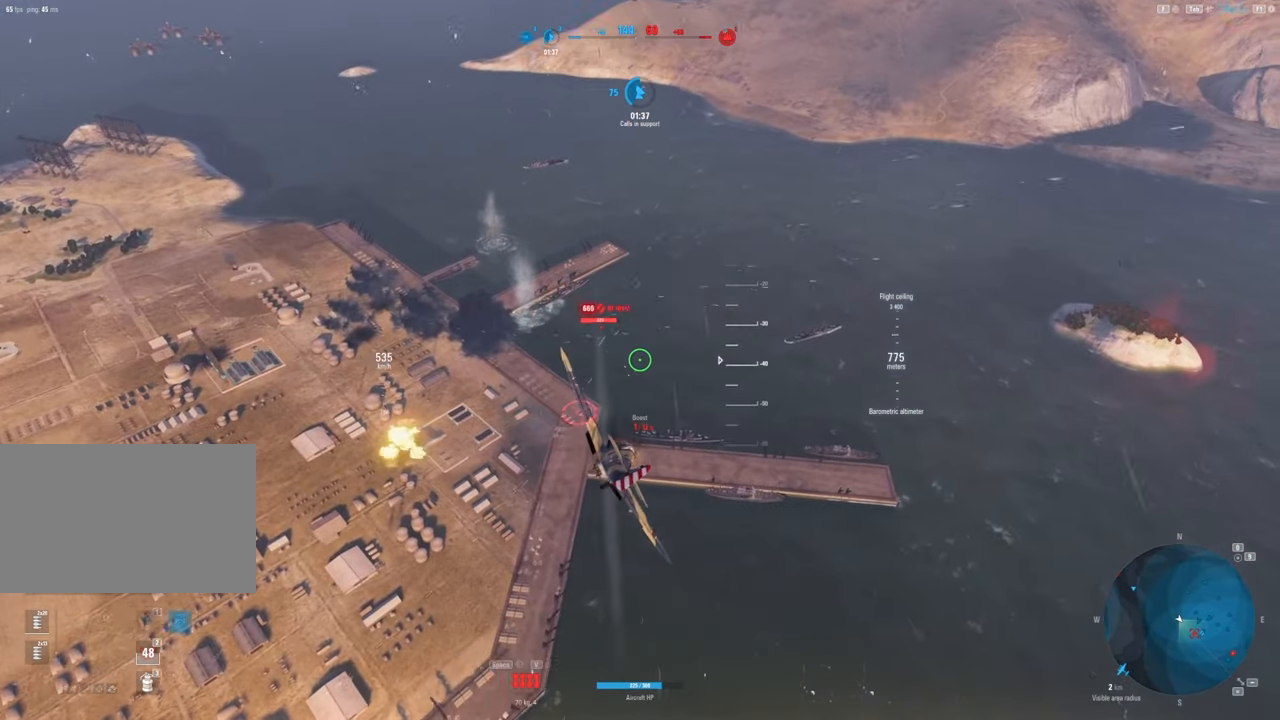
{"keys": ["d"], "mouse": ["left"], "mouse_move": "still", "events": [[17, "d", "down"], [200, "d", "up"], [383, "d", "down"]]}
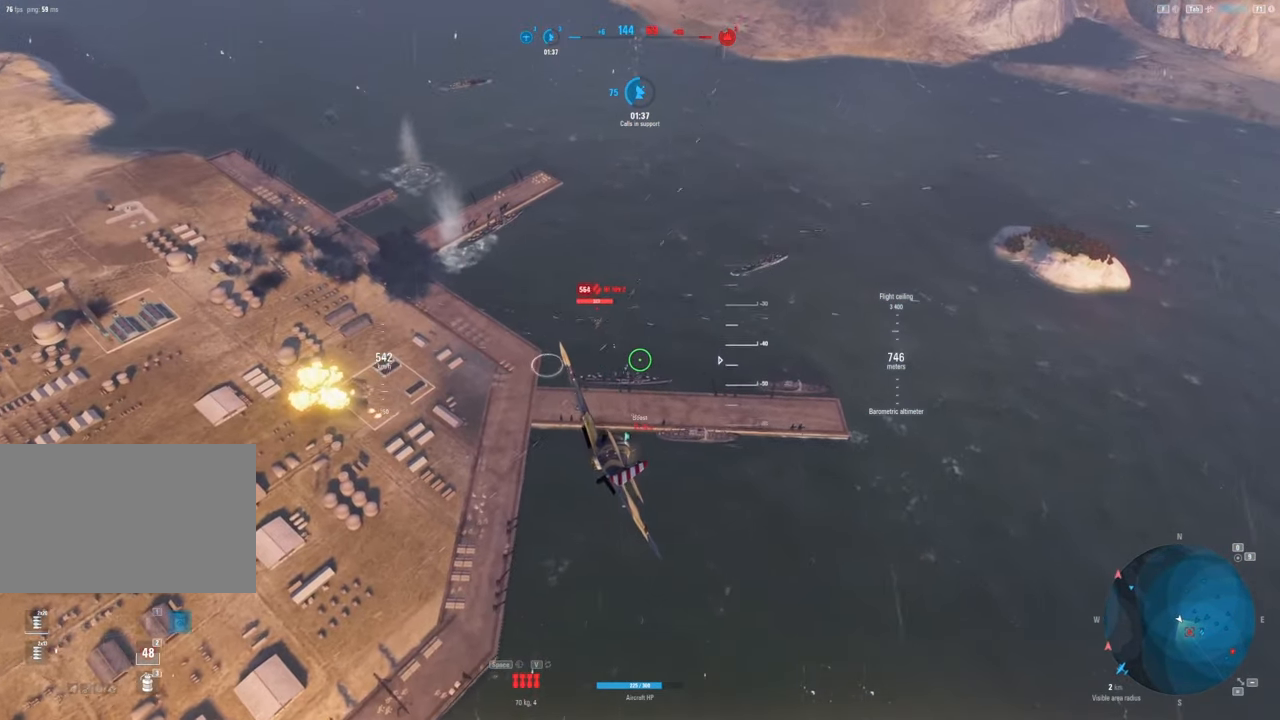
{"keys": [], "mouse": ["left"], "mouse_move": "still", "events": [[67, "d", "up"]]}
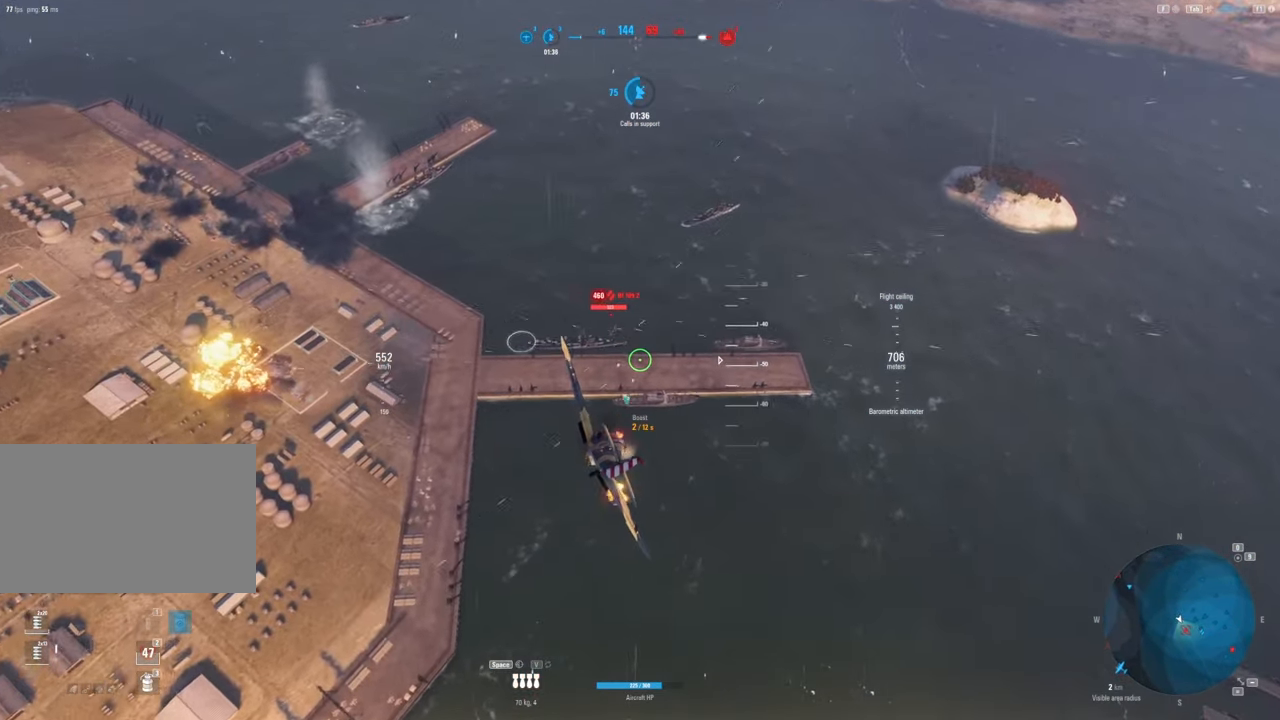
{"keys": [], "mouse": ["left"], "mouse_move": "still", "events": []}
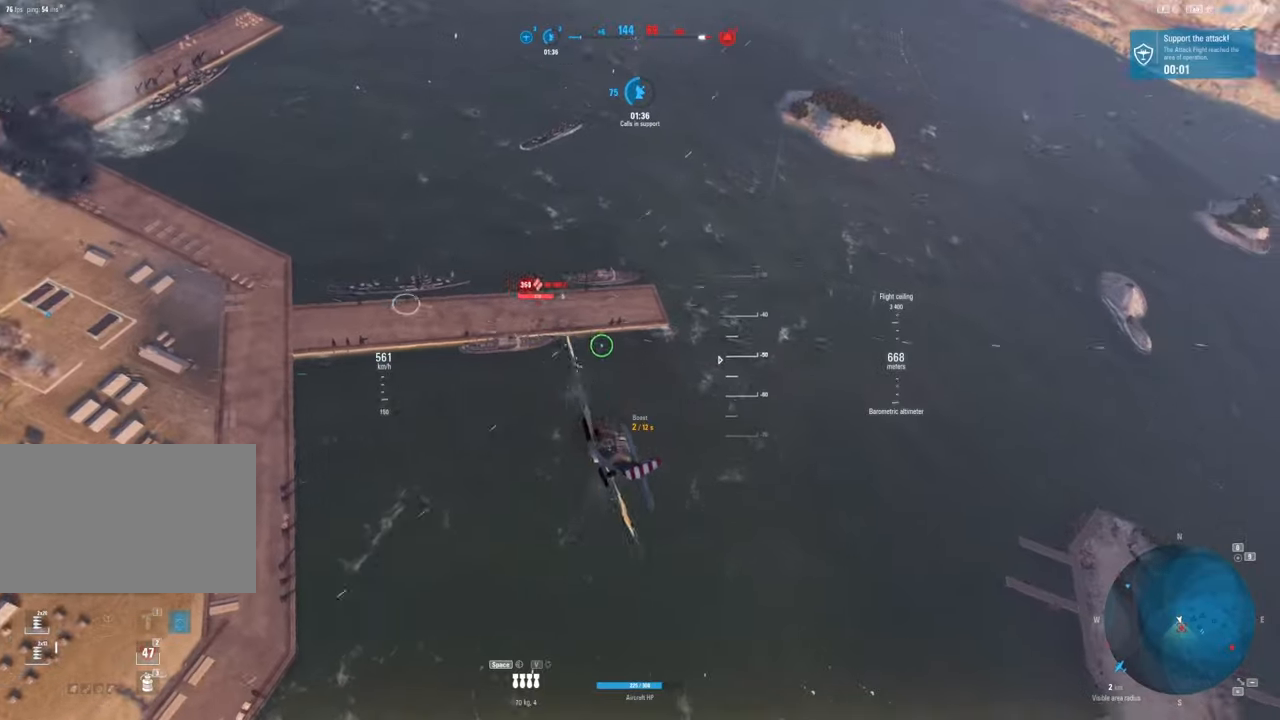
{"keys": ["s"], "mouse": ["left"], "mouse_move": "still", "events": [[200, "s", "down"]]}
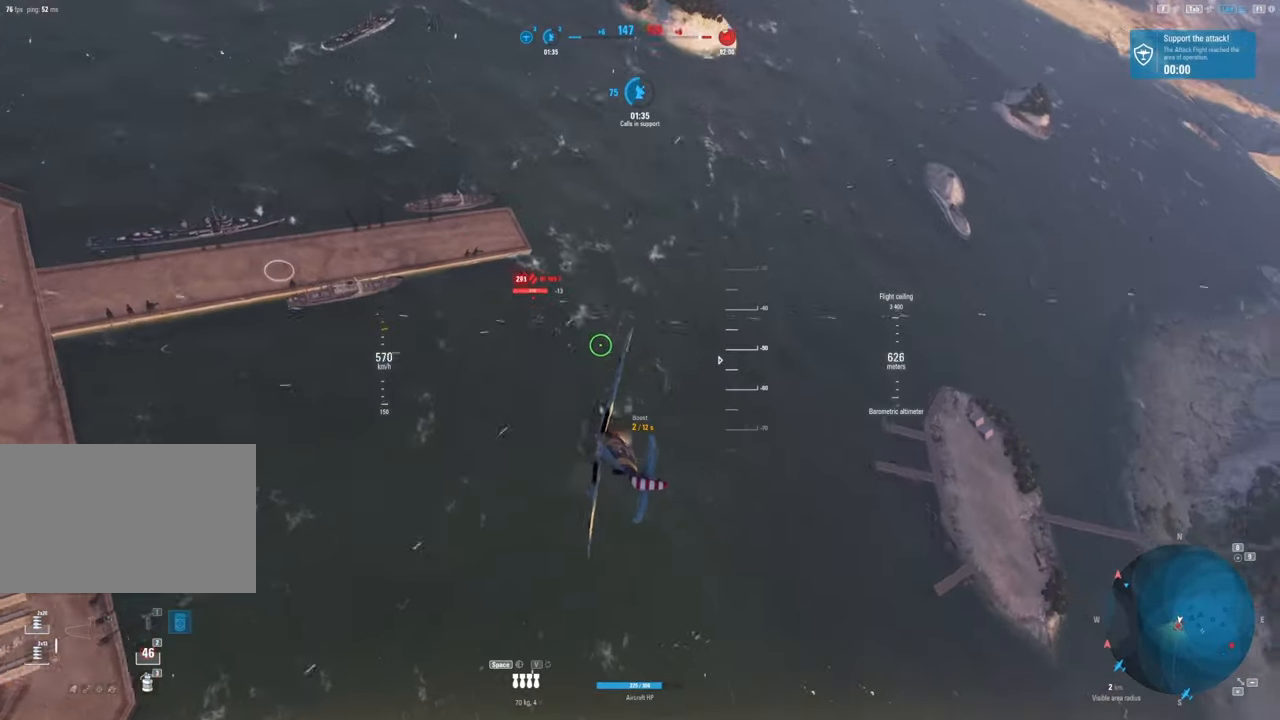
{"keys": ["s"], "mouse": ["left"], "mouse_move": "up", "events": []}
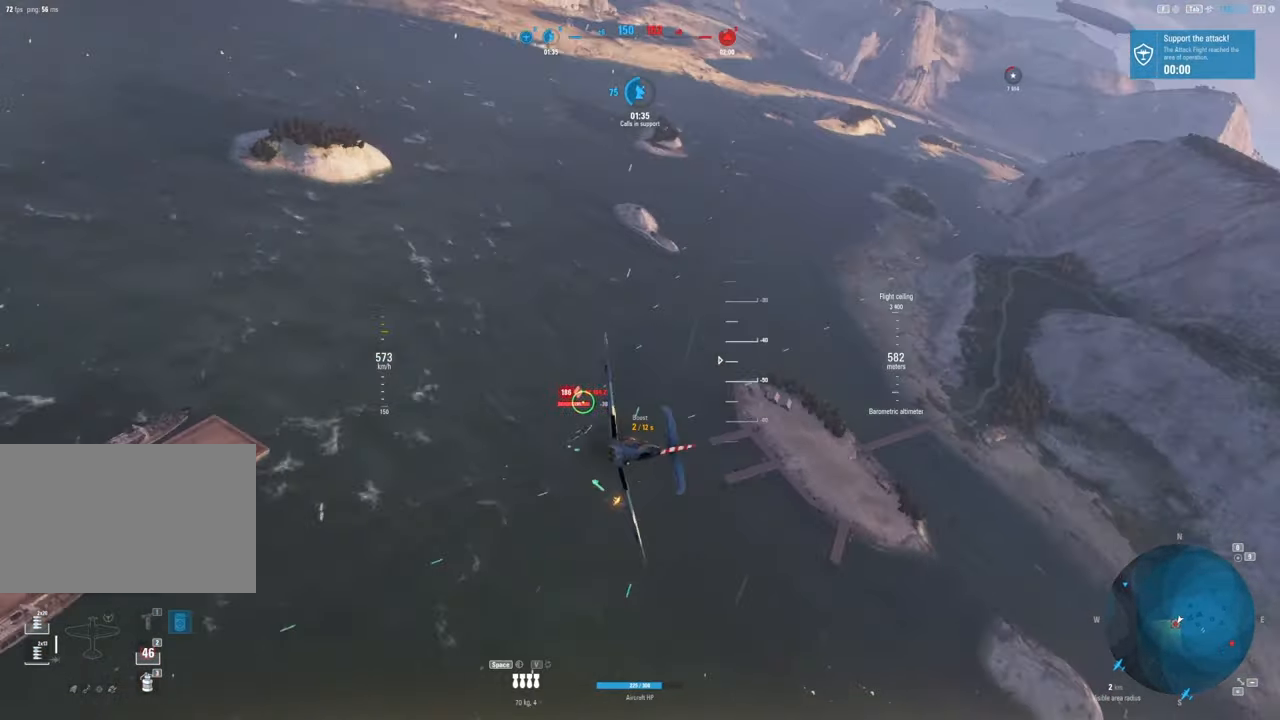
{"keys": ["s"], "mouse": [], "mouse_move": "still", "events": [[133, "mouse_left", "up"]]}
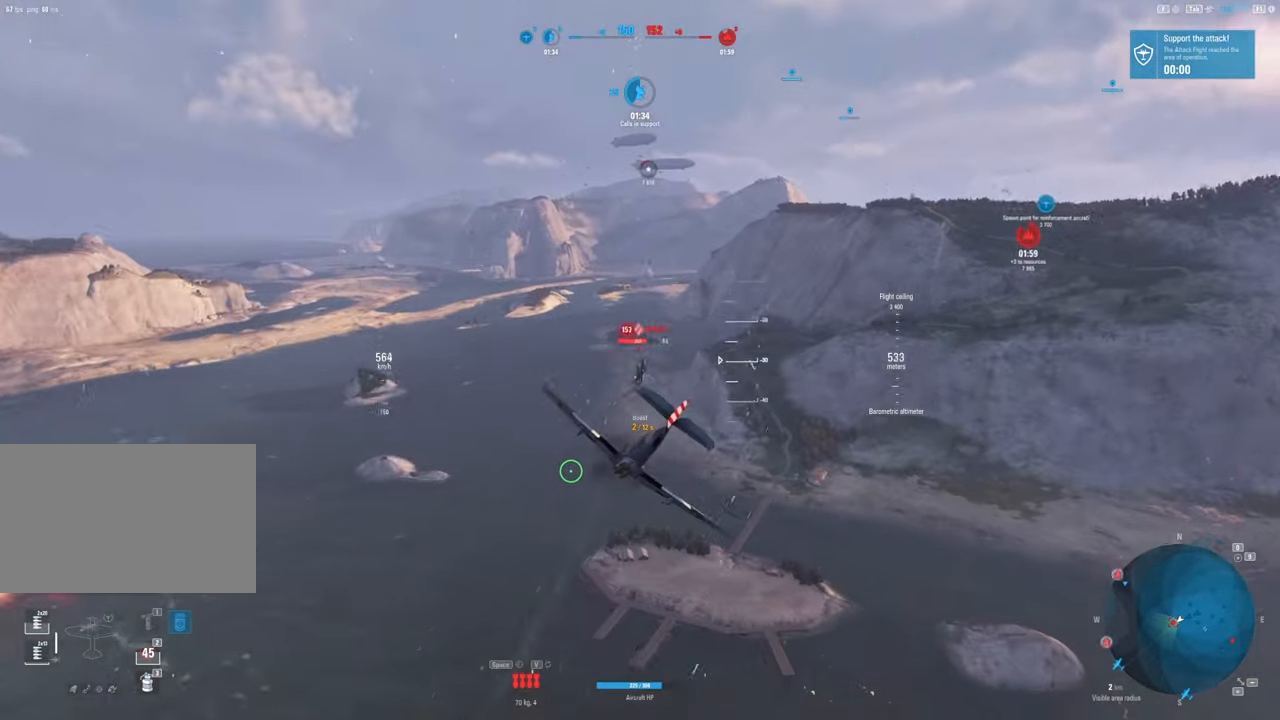
{"keys": ["s"], "mouse": [], "mouse_move": "up", "events": []}
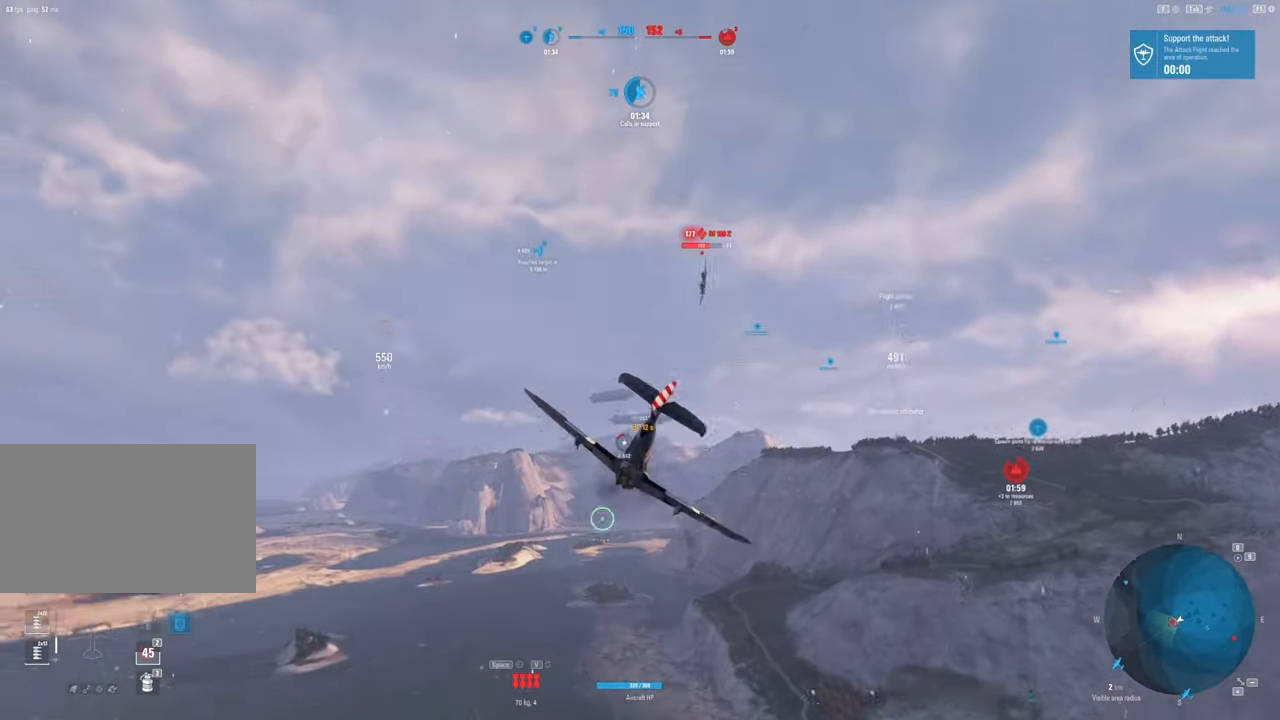
{"keys": ["alt", "s"], "mouse": [], "mouse_move": "still", "events": [[483, "alt", "down"]]}
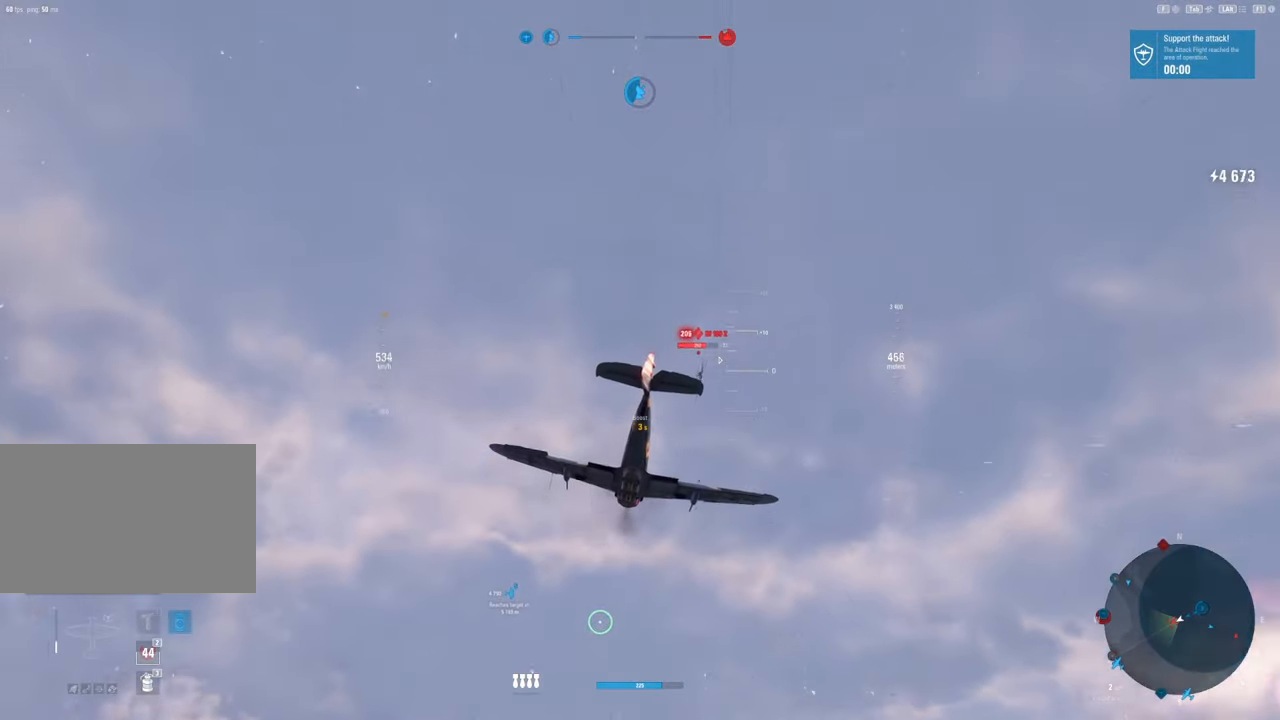
{"keys": ["s"], "mouse": [], "mouse_move": "still", "events": [[133, "alt", "up"]]}
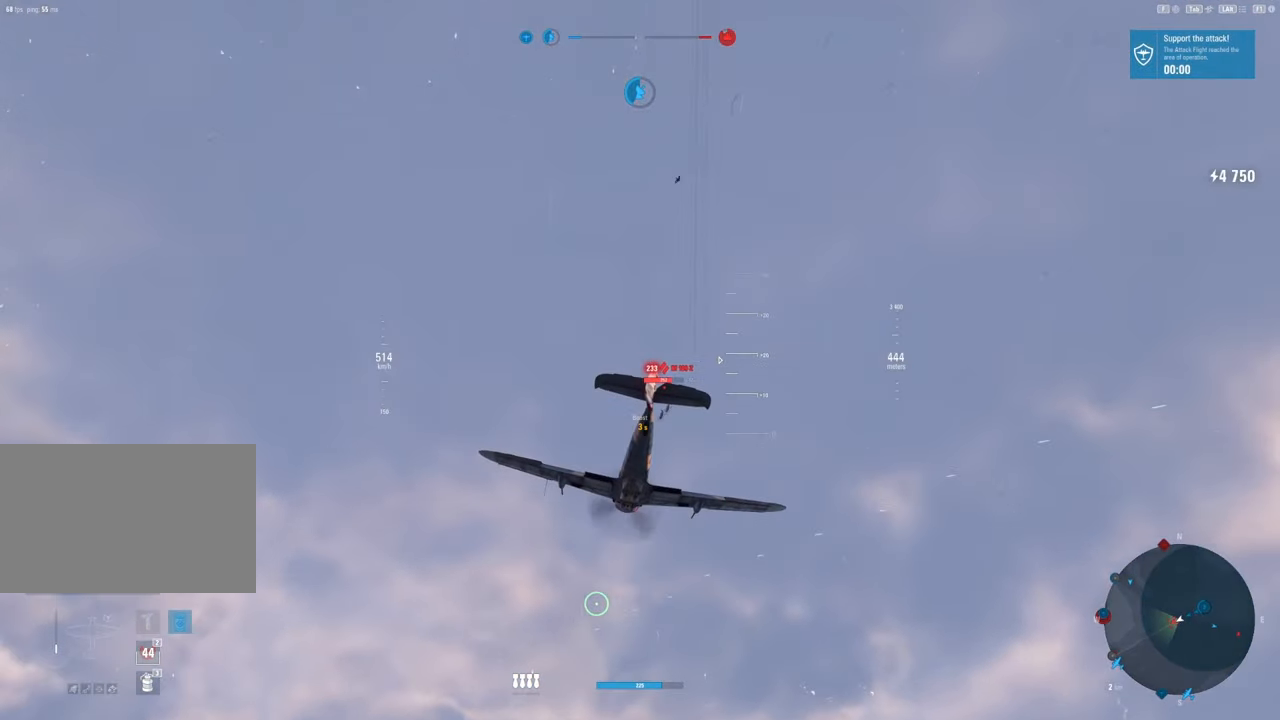
{"keys": [], "mouse": [], "mouse_move": "left", "events": [[450, "s", "up"]]}
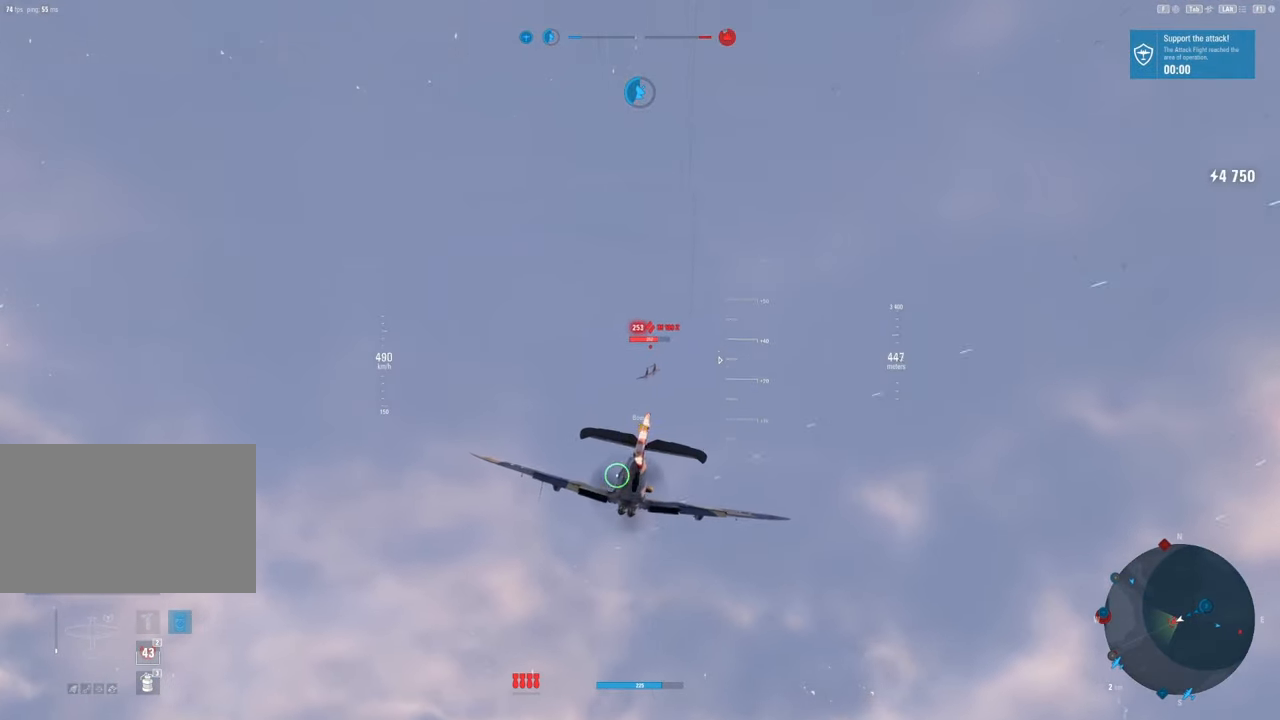
{"keys": [], "mouse": ["left"], "mouse_move": "still", "events": [[400, "mouse_left", "down"]]}
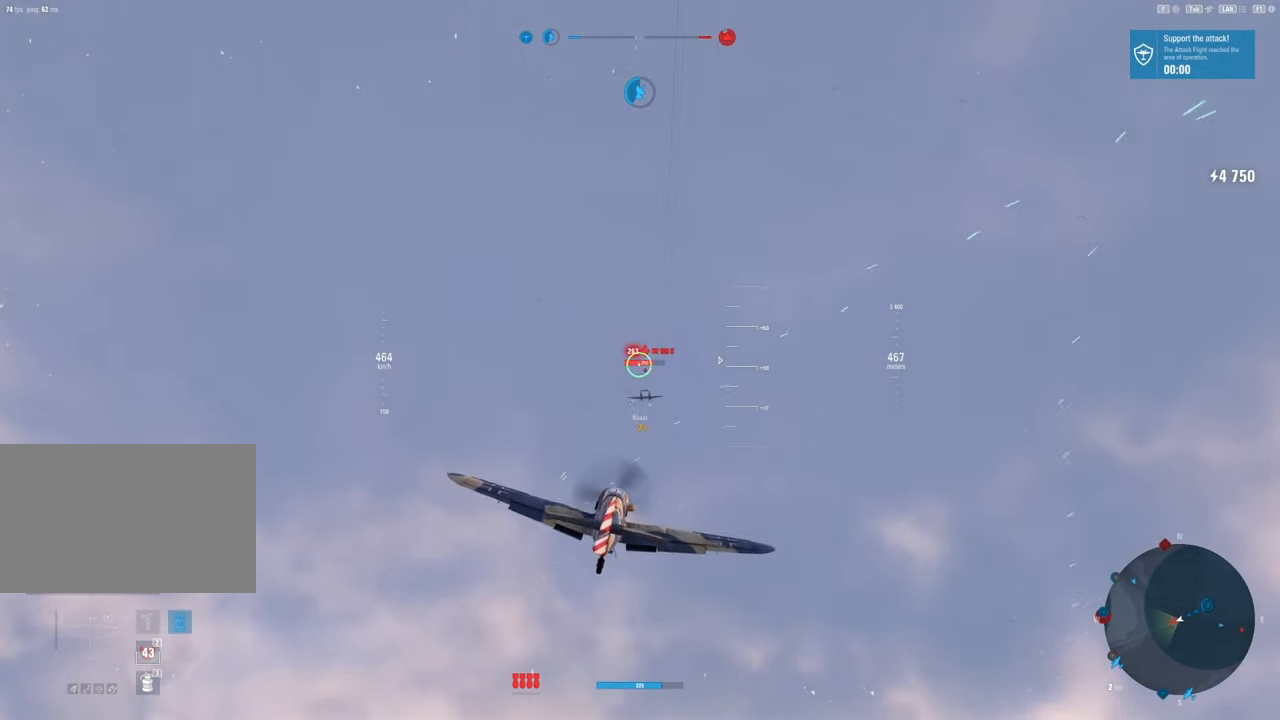
{"keys": [], "mouse": ["left"], "mouse_move": "down", "events": [[133, "a", "down"], [317, "a", "up"]]}
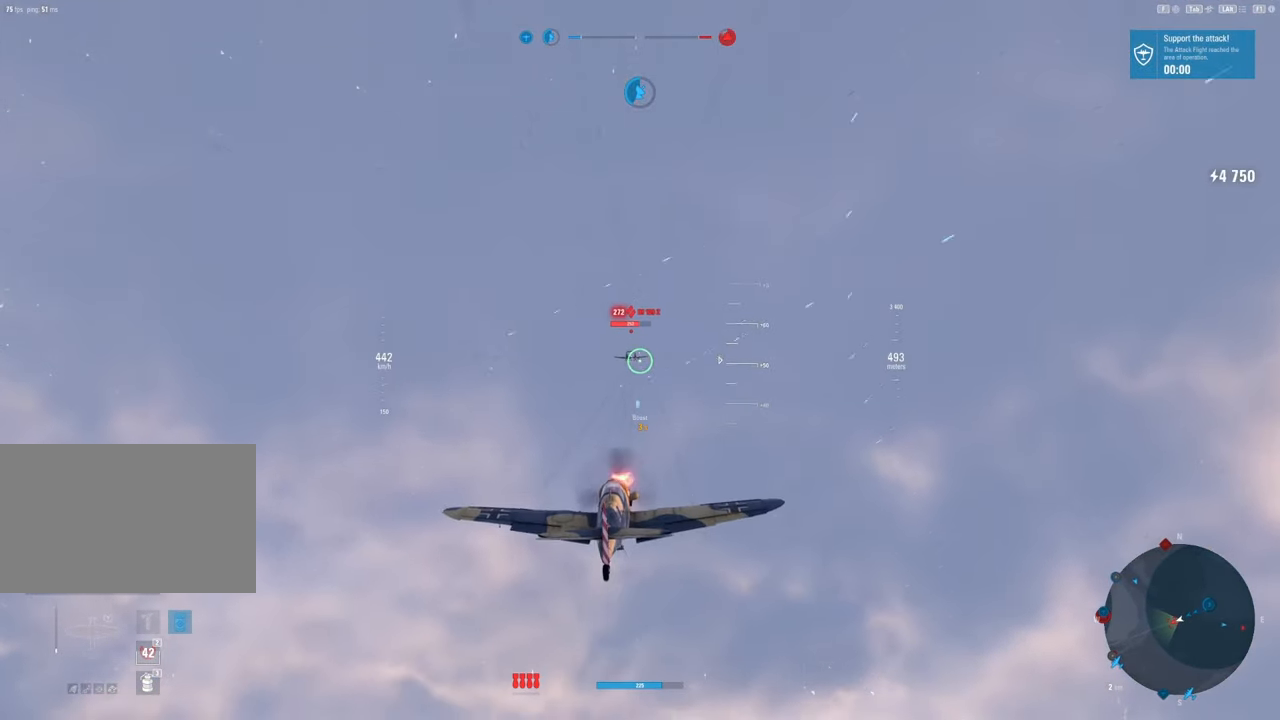
{"keys": [], "mouse": ["left"], "mouse_move": "right", "events": [[300, "mouse_left", "up"], [433, "mouse_left", "down"]]}
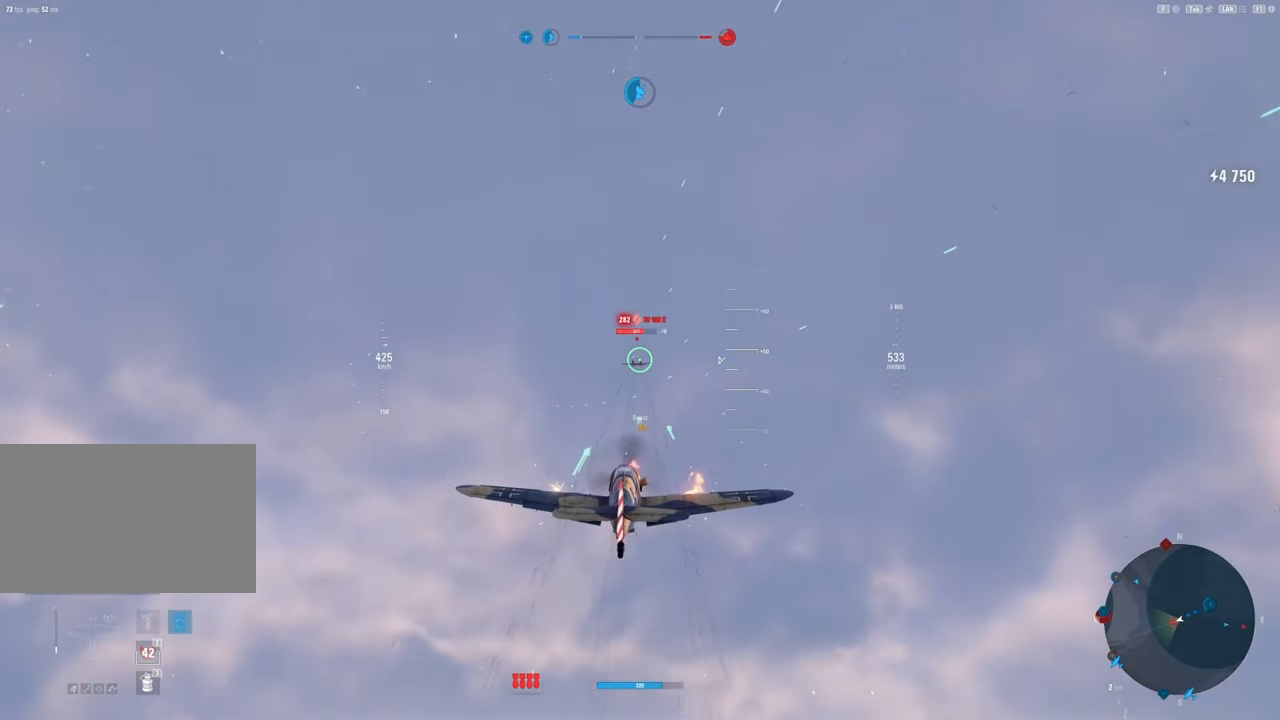
{"keys": [], "mouse": ["left"], "mouse_move": "still", "events": []}